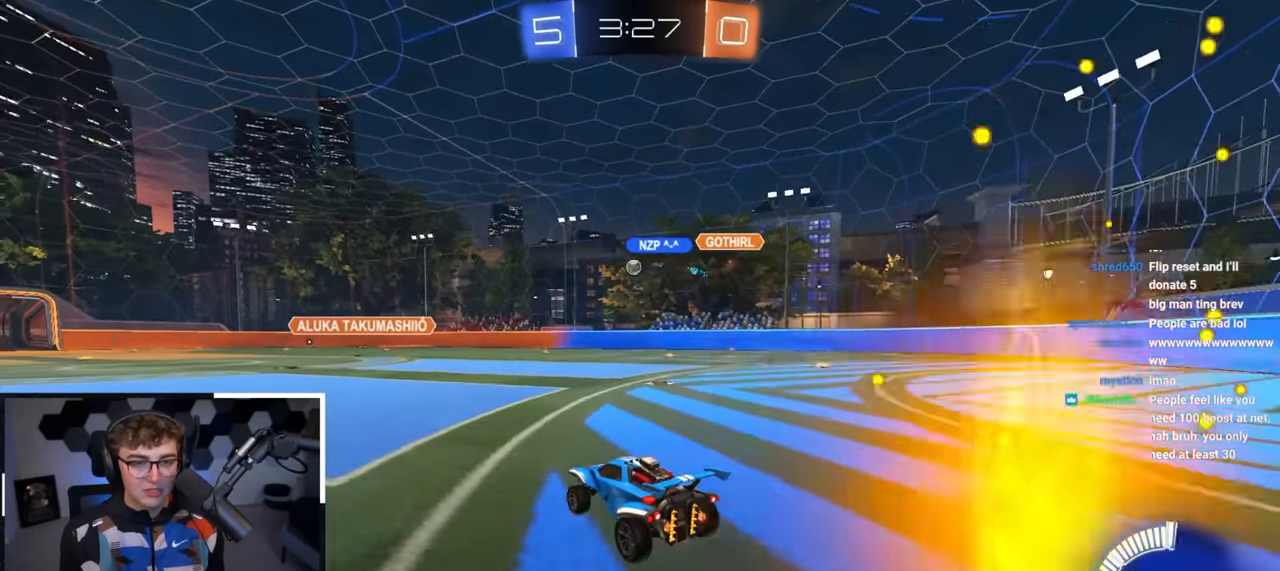
Gameplay with a controller (PlayStation layout); each line is a JSON object with the inputs held at the frame after it. "events" lists button and stick changes between this image and that frame as [ms after this image, input, new state], when the widget could be followed in between.
{"buttons": [], "left_stick": "center", "right_stick": "center", "events": [[433, "left_stick", "center"]]}
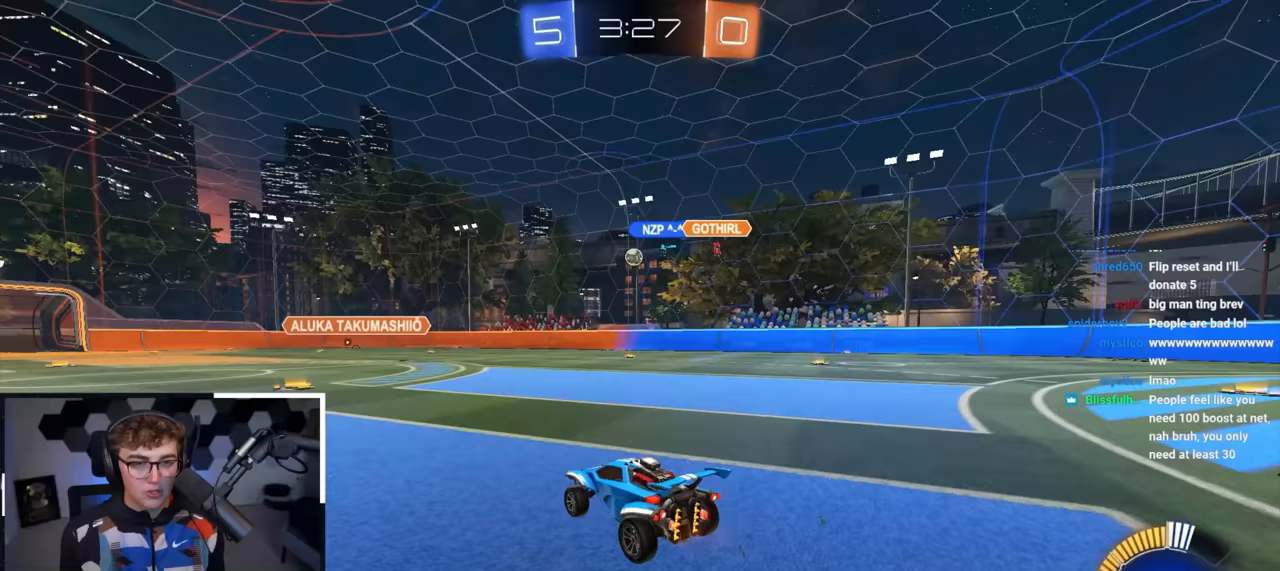
{"buttons": [], "left_stick": "center", "right_stick": "center", "events": []}
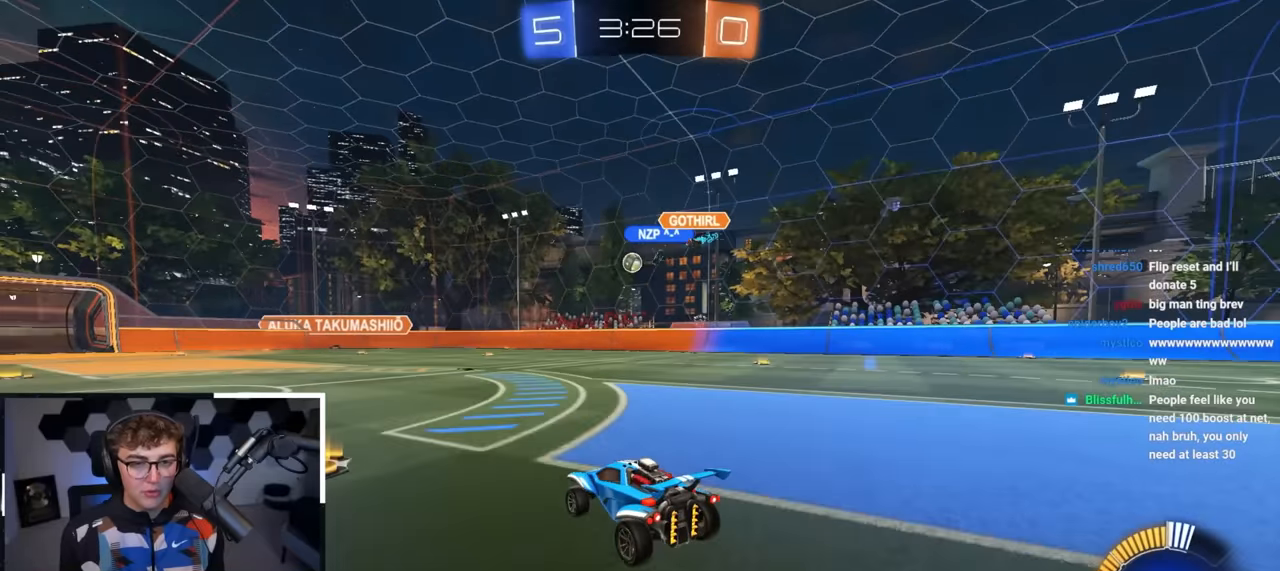
{"buttons": [], "left_stick": "up-right", "right_stick": "center", "events": [[417, "left_stick", "up-right"]]}
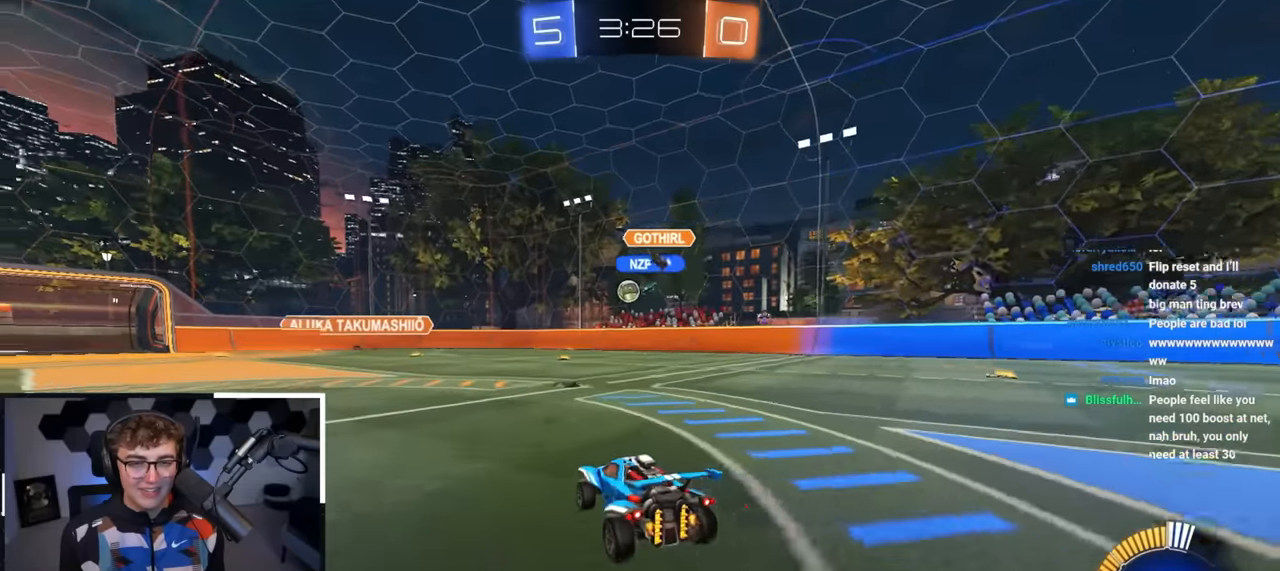
{"buttons": [], "left_stick": "down-right", "right_stick": "center", "events": [[83, "left_stick", "center"], [317, "left_stick", "down-right"]]}
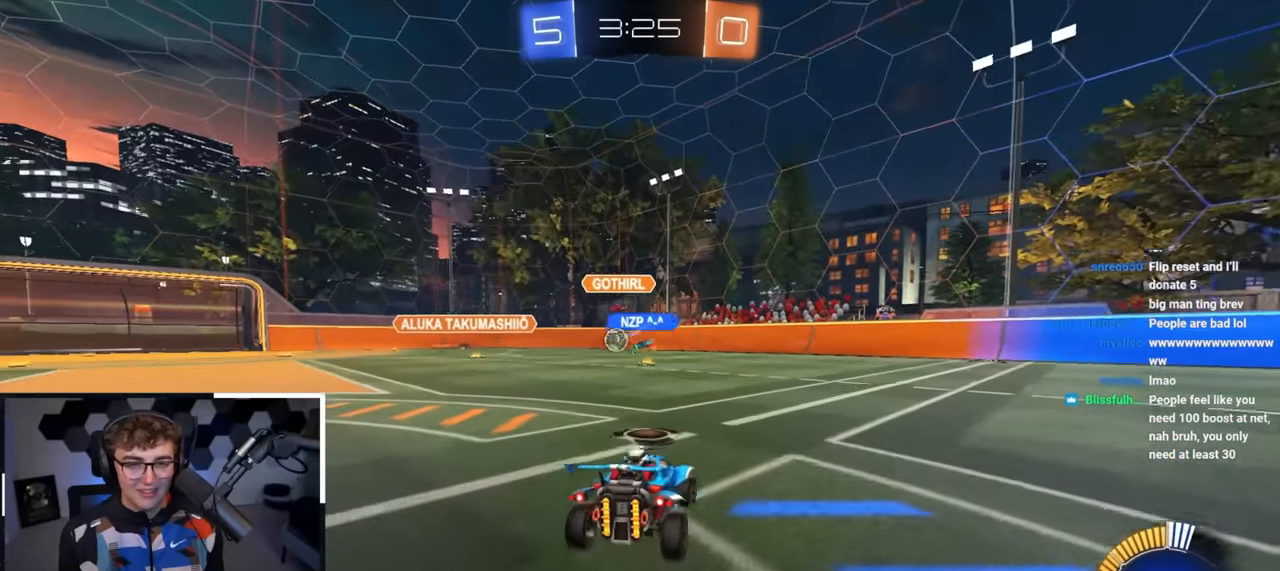
{"buttons": [], "left_stick": "up-right", "right_stick": "center", "events": [[67, "left_stick", "up-right"], [183, "left_stick", "center"], [367, "left_stick", "up-right"]]}
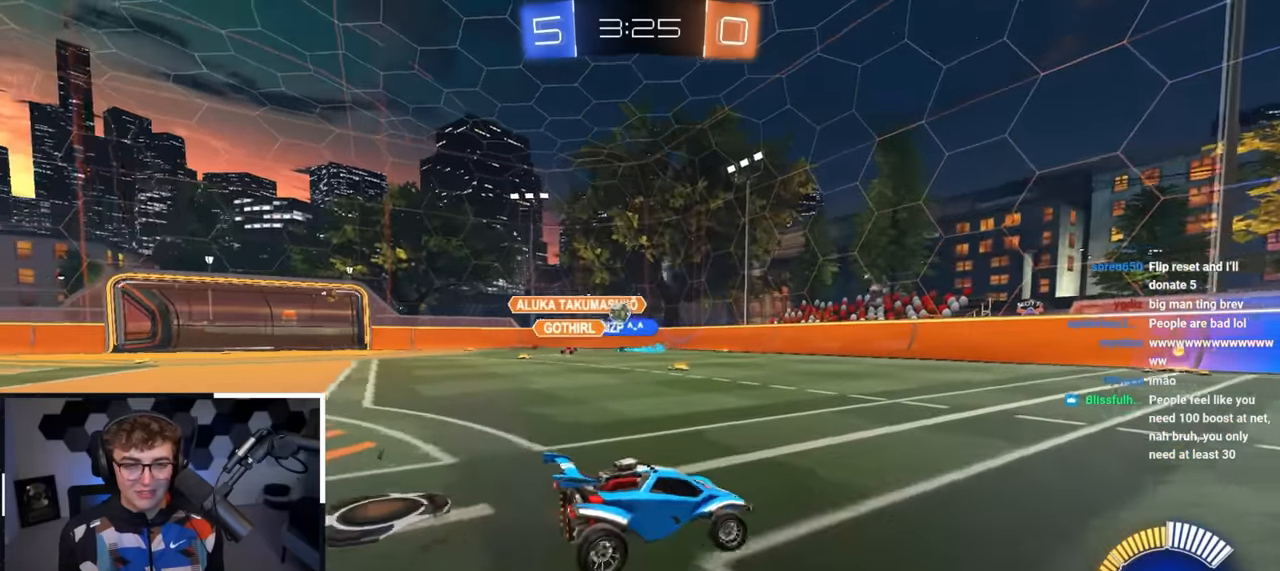
{"buttons": [], "left_stick": "up", "right_stick": "center", "events": [[417, "left_stick", "up"]]}
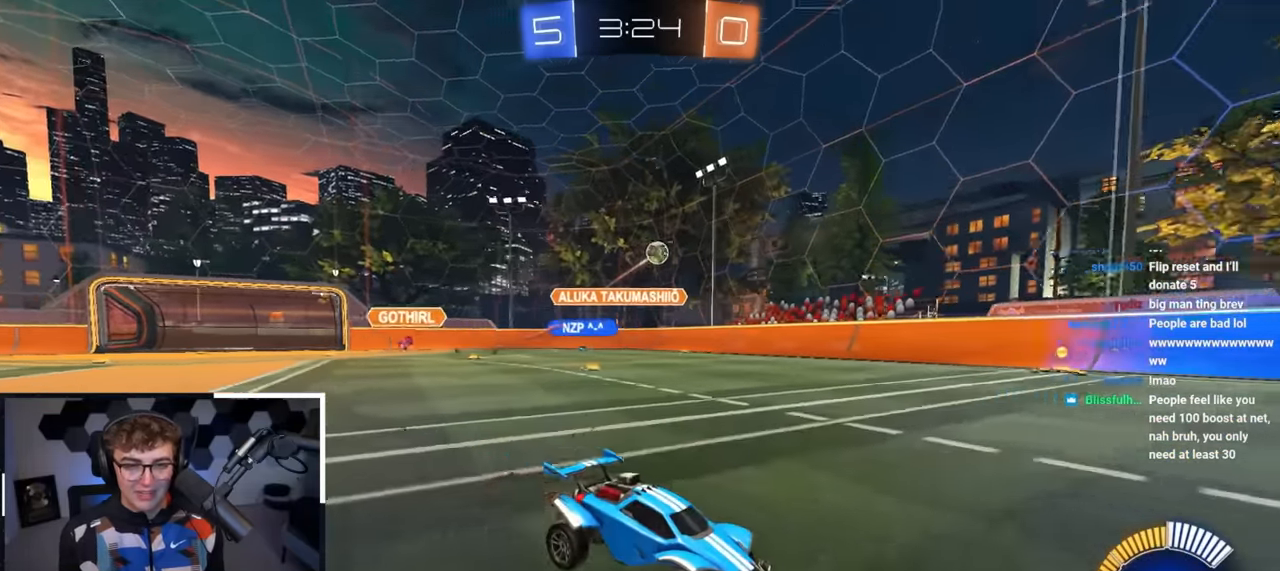
{"buttons": ["L2"], "left_stick": "up-right", "right_stick": "center", "events": [[67, "left_stick", "up-right"], [400, "L2", "down"]]}
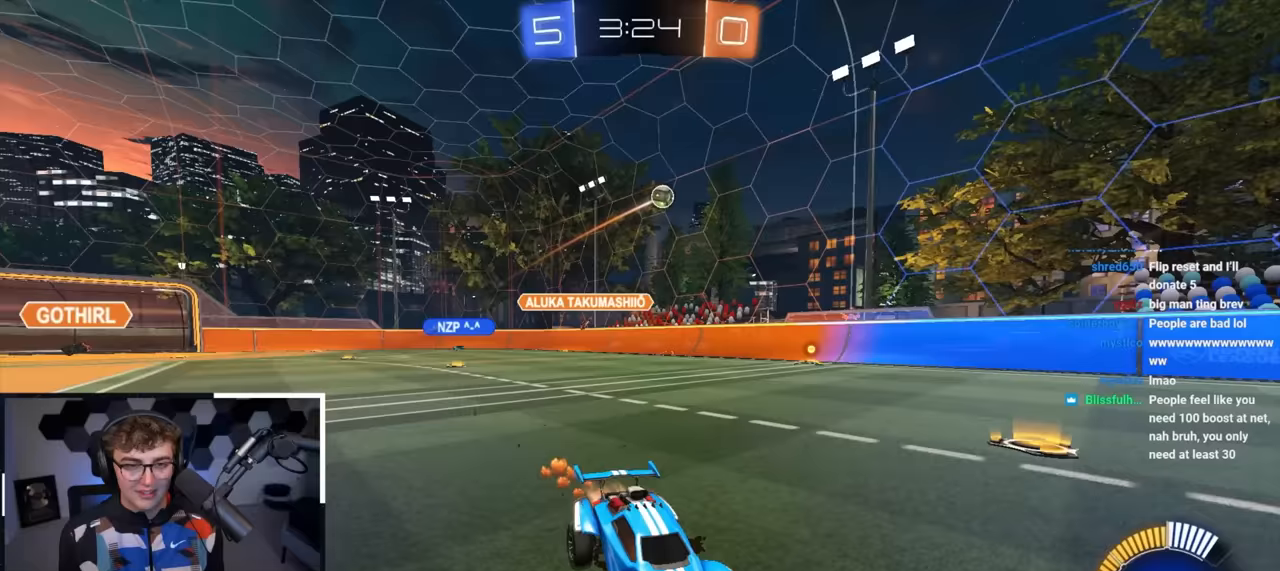
{"buttons": [], "left_stick": "up", "right_stick": "center", "events": [[67, "left_stick", "up"], [317, "L2", "up"]]}
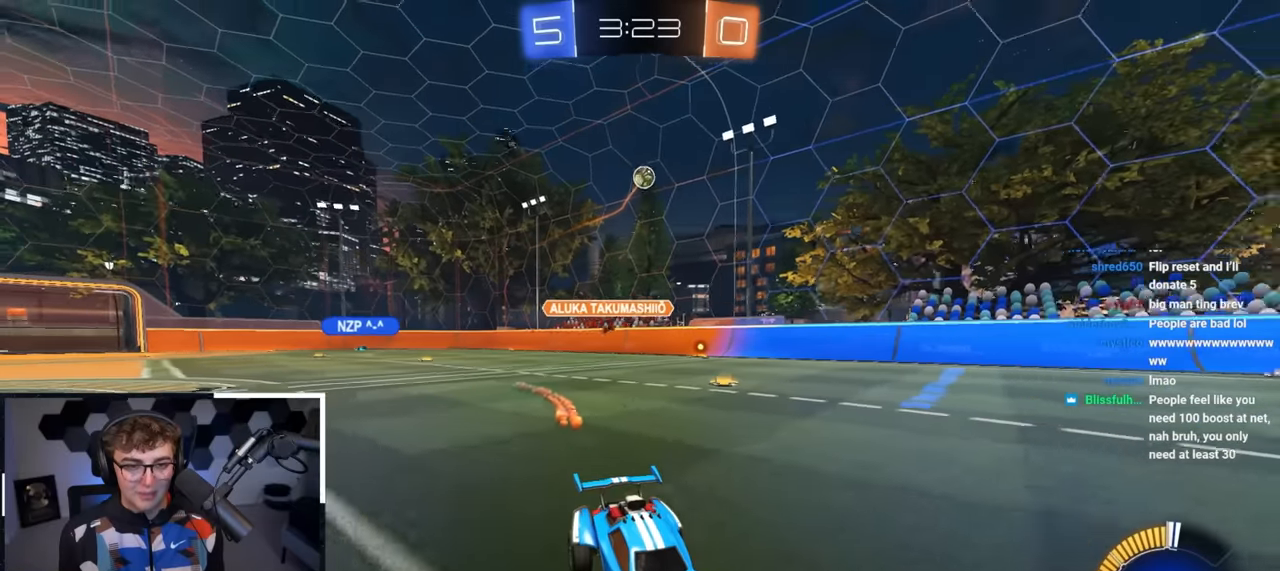
{"buttons": [], "left_stick": "up", "right_stick": "center", "events": []}
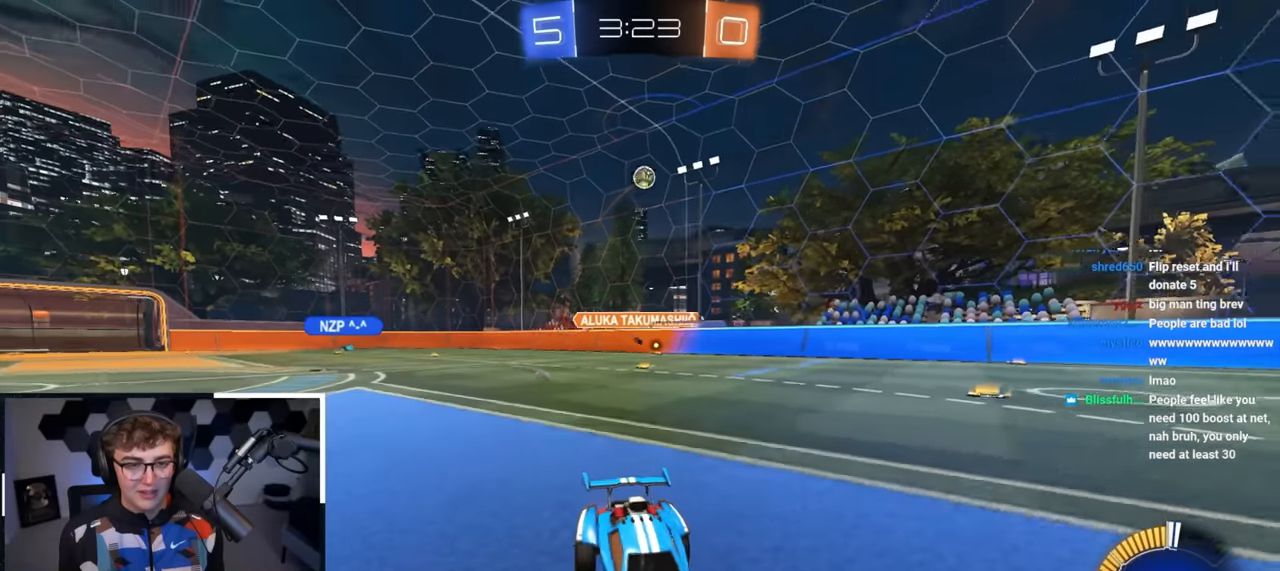
{"buttons": [], "left_stick": "up", "right_stick": "center", "events": [[300, "left_stick", "up-right"], [400, "left_stick", "up"]]}
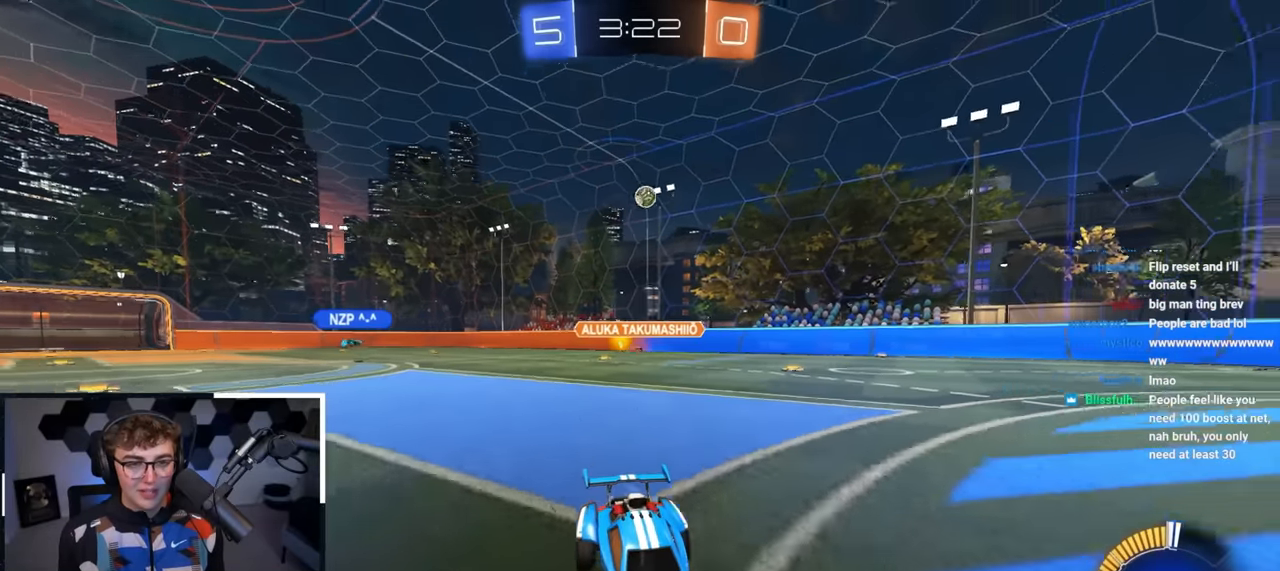
{"buttons": [], "left_stick": "up", "right_stick": "center", "events": [[17, "L2", "down"], [200, "L2", "up"]]}
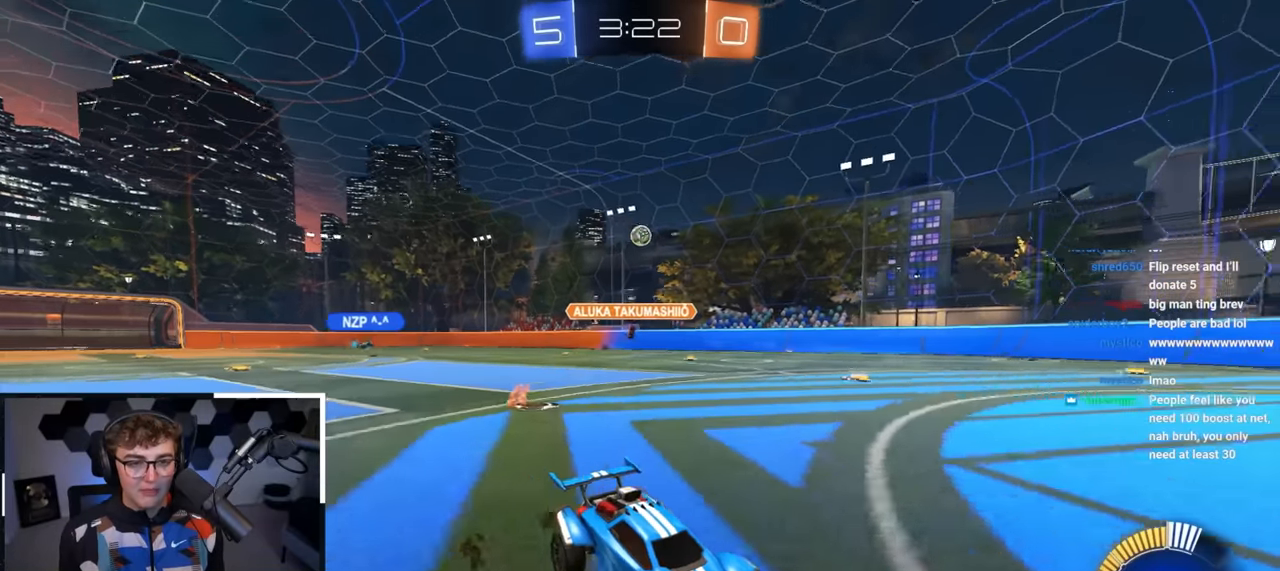
{"buttons": [], "left_stick": "up-left", "right_stick": "center", "events": [[267, "R1", "down"], [283, "left_stick", "up-left"], [367, "R1", "up"]]}
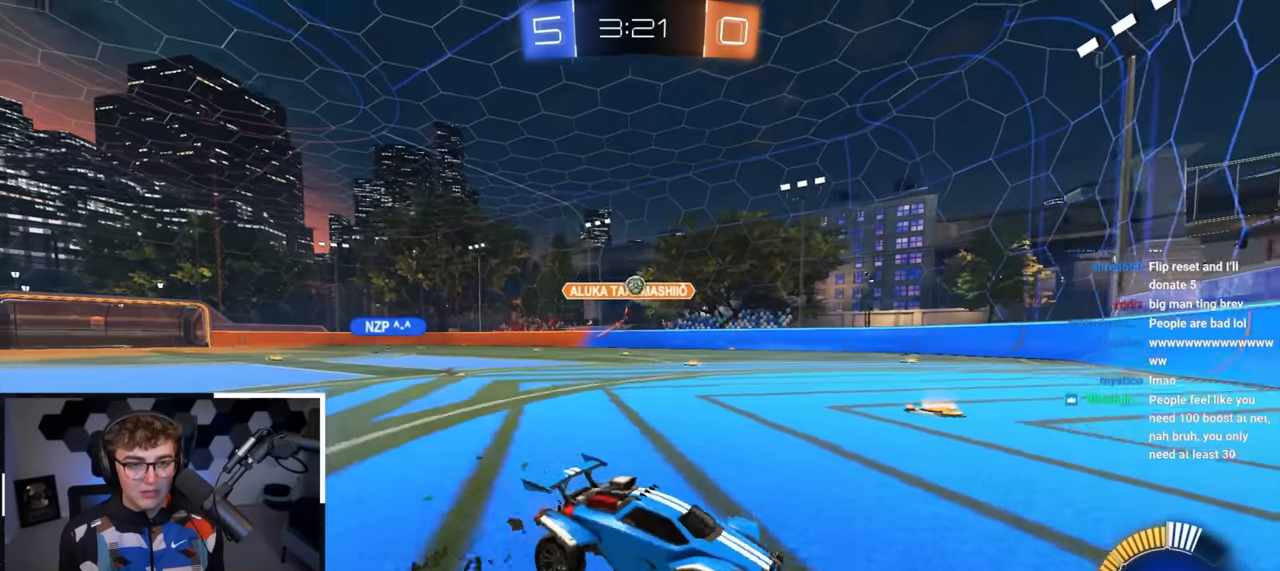
{"buttons": [], "left_stick": "up-left", "right_stick": "center", "events": []}
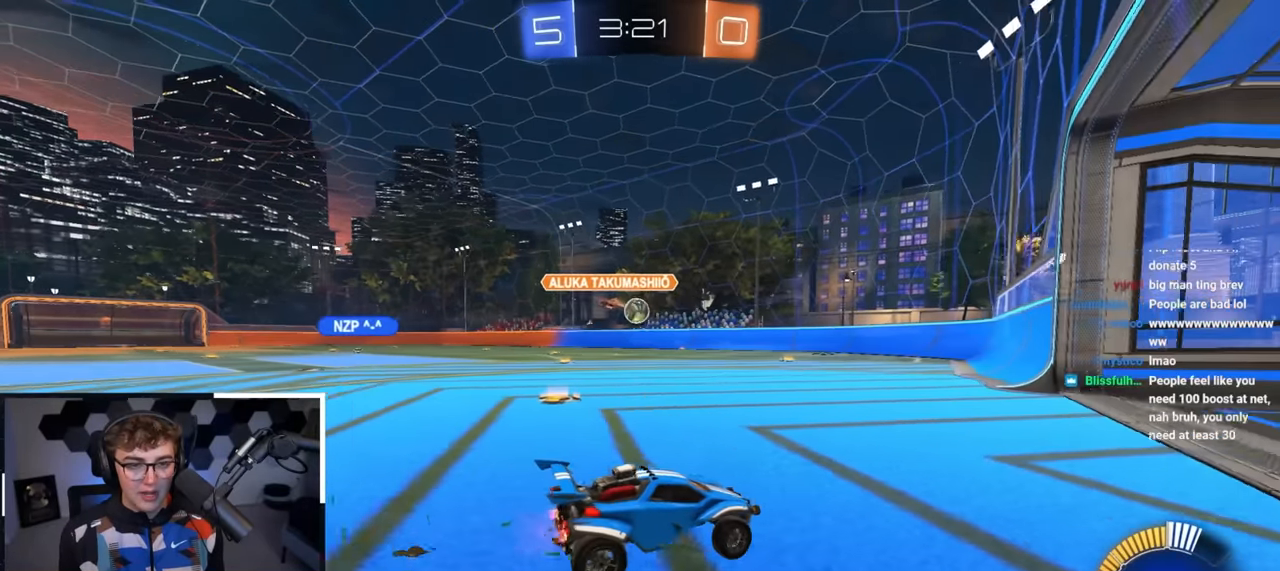
{"buttons": ["CROSS", "L2", "R1"], "left_stick": "center", "right_stick": "center", "events": [[200, "L2", "down"], [333, "CROSS", "down"], [333, "left_stick", "down-left"], [350, "R1", "down"], [483, "left_stick", "center"]]}
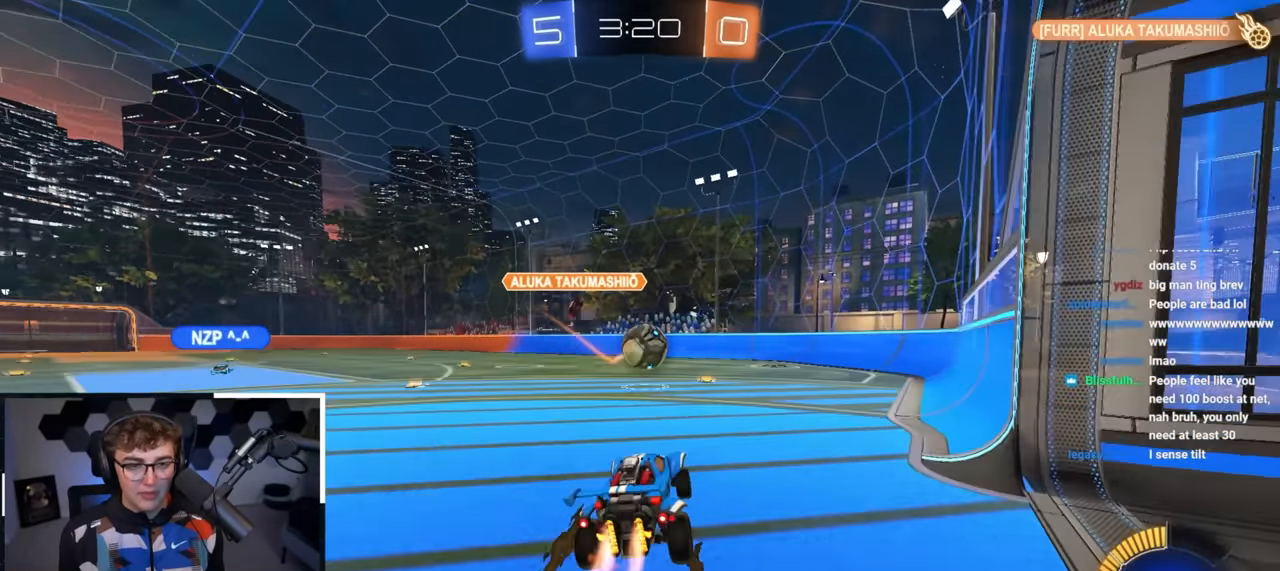
{"buttons": ["R1"], "left_stick": "down", "right_stick": "center", "events": [[17, "R1", "up"], [33, "CROSS", "up"], [167, "left_stick", "right"], [233, "left_stick", "up-right"], [267, "CROSS", "down"], [267, "R1", "down"], [400, "CROSS", "up"], [433, "left_stick", "down"], [467, "L2", "up"]]}
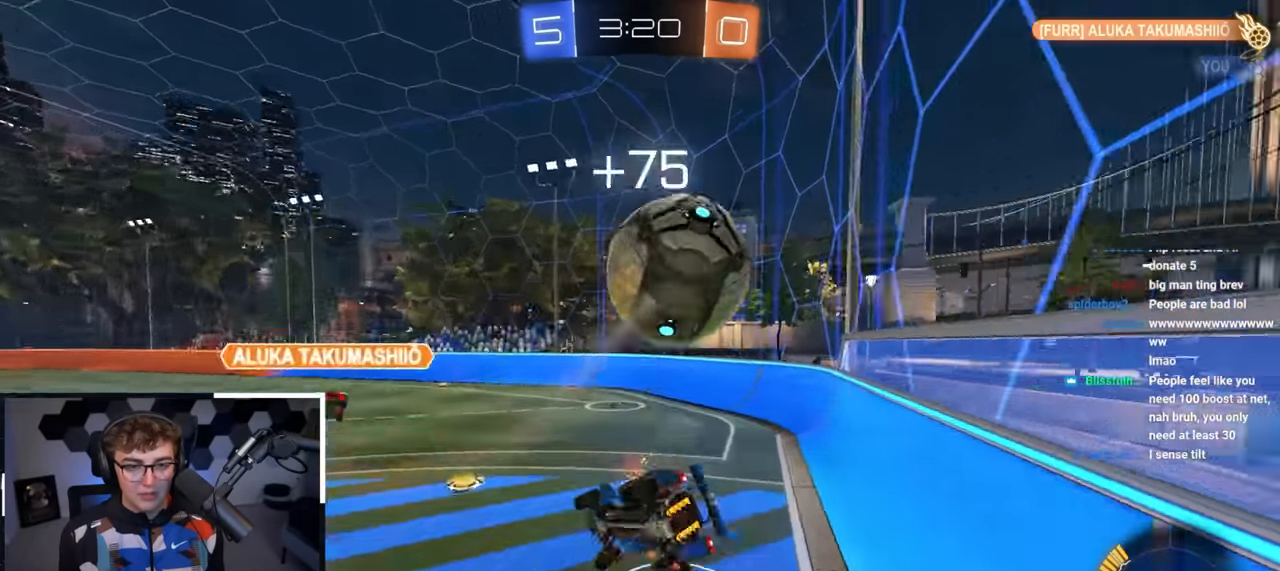
{"buttons": [], "left_stick": "down-right", "right_stick": "center", "events": [[117, "left_stick", "down-right"], [483, "R1", "up"]]}
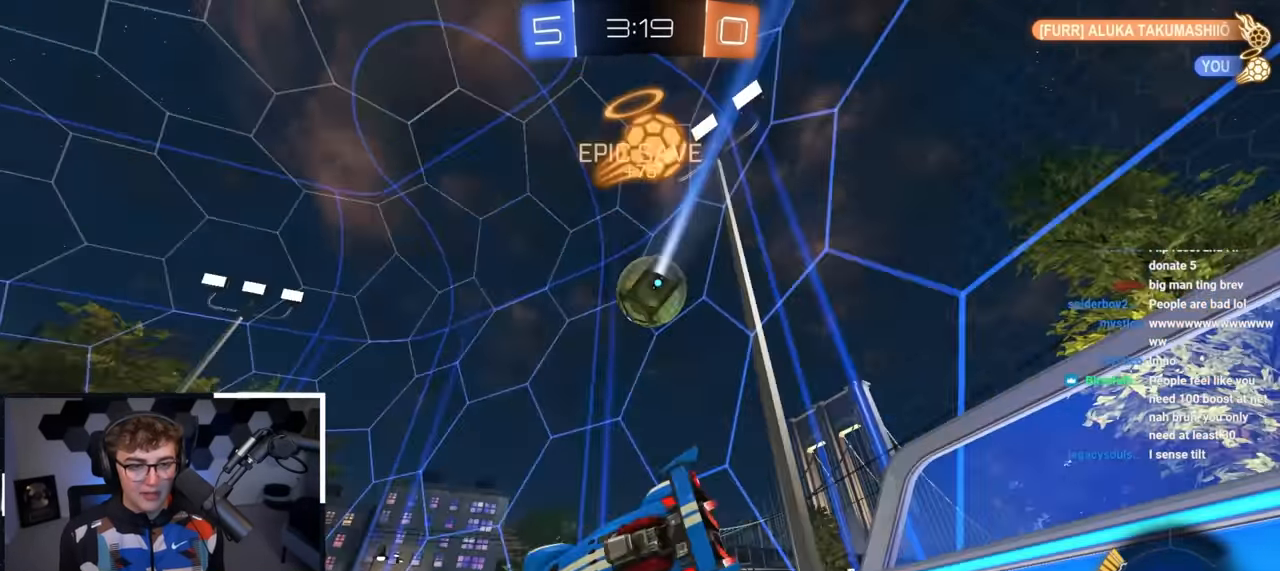
{"buttons": ["L2"], "left_stick": "up-left", "right_stick": "center", "events": [[67, "left_stick", "right"], [250, "left_stick", "center"], [383, "L2", "down"], [417, "left_stick", "up-left"]]}
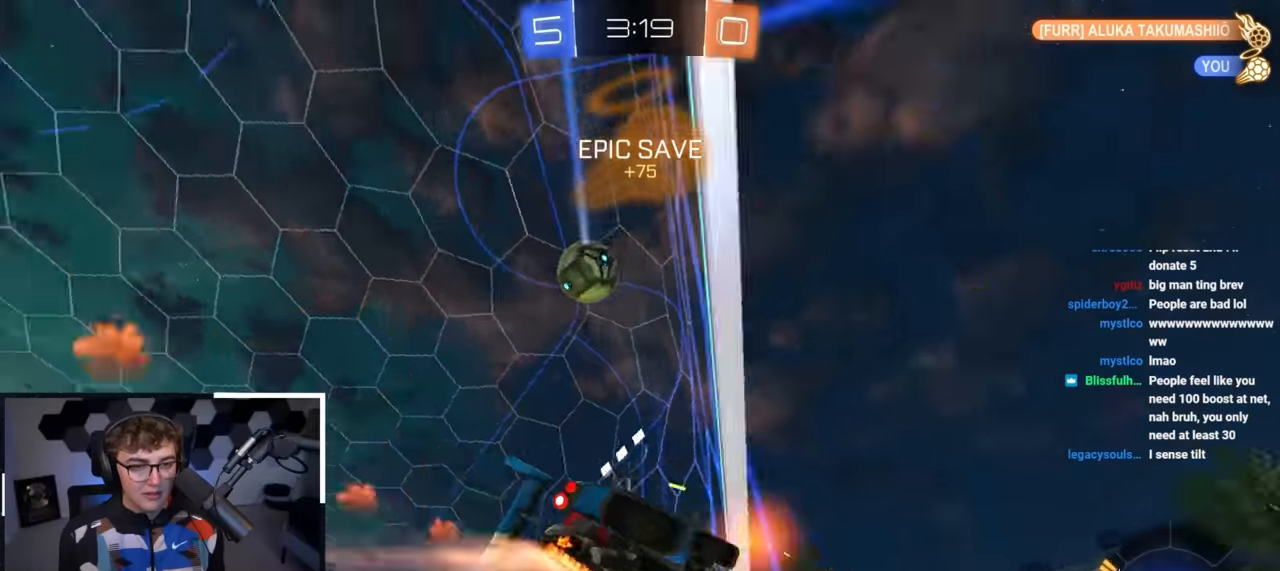
{"buttons": [], "left_stick": "up", "right_stick": "center", "events": [[67, "L2", "up"], [67, "left_stick", "center"], [167, "left_stick", "up-left"], [333, "left_stick", "up-right"], [400, "left_stick", "up"]]}
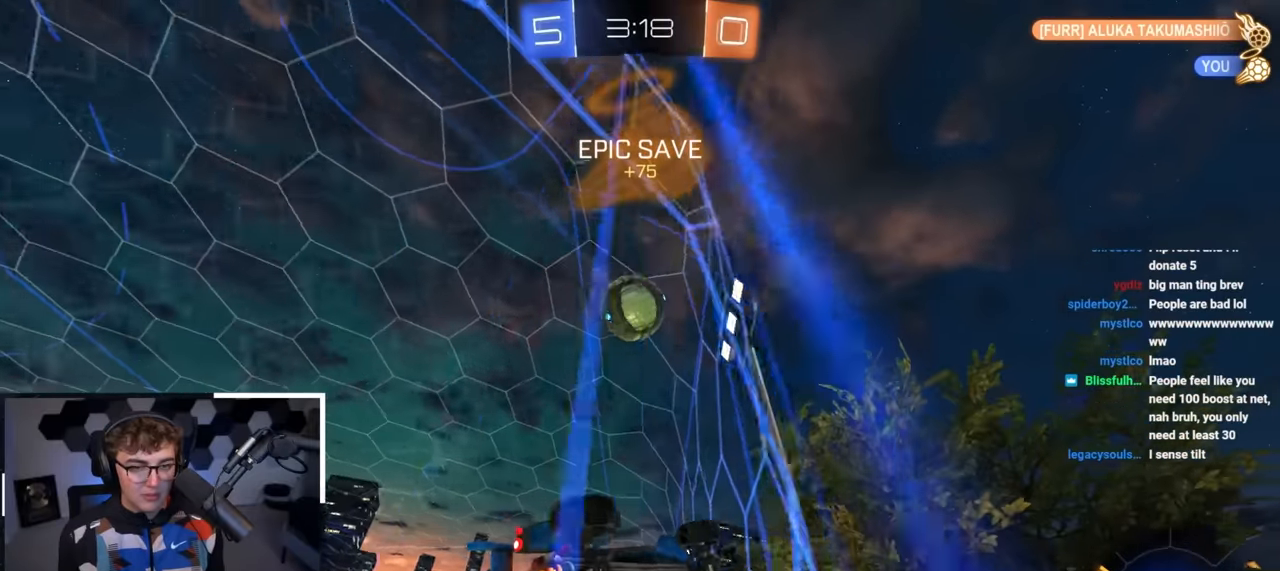
{"buttons": [], "left_stick": "down-right", "right_stick": "center", "events": [[183, "left_stick", "up-left"], [350, "left_stick", "up-right"], [467, "left_stick", "down-right"]]}
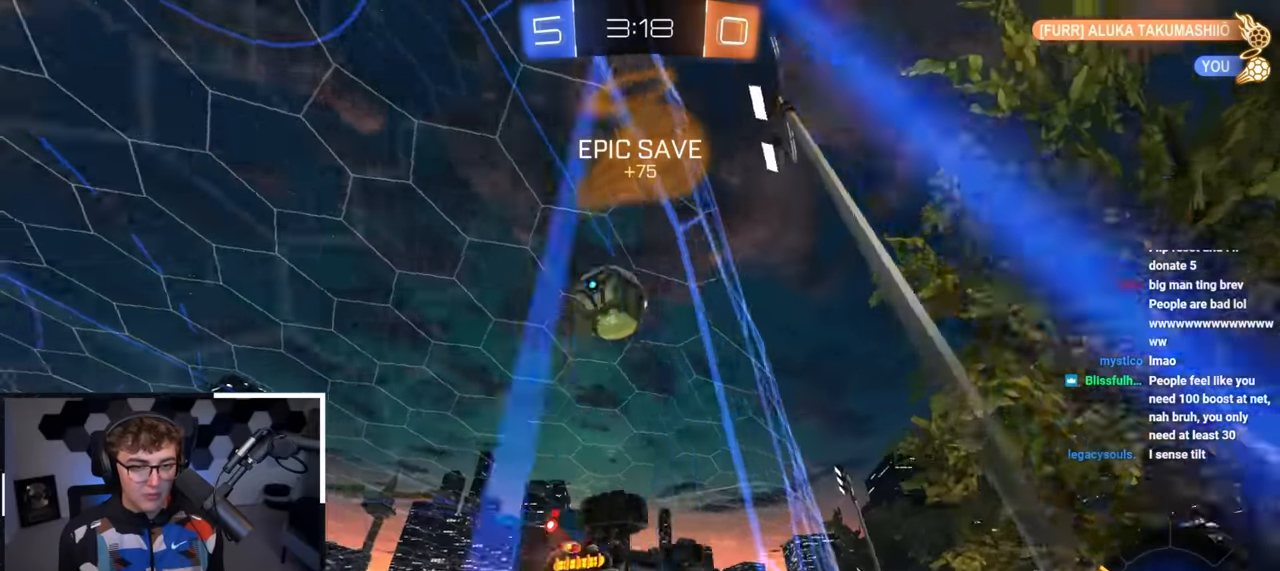
{"buttons": ["SQUARE", "L2"], "left_stick": "right", "right_stick": "center", "events": [[67, "left_stick", "up-left"], [100, "CROSS", "down"], [150, "left_stick", "down-right"], [300, "CROSS", "up"], [350, "CROSS", "down"], [350, "L2", "down"], [367, "SQUARE", "down"], [367, "left_stick", "right"], [417, "CROSS", "up"]]}
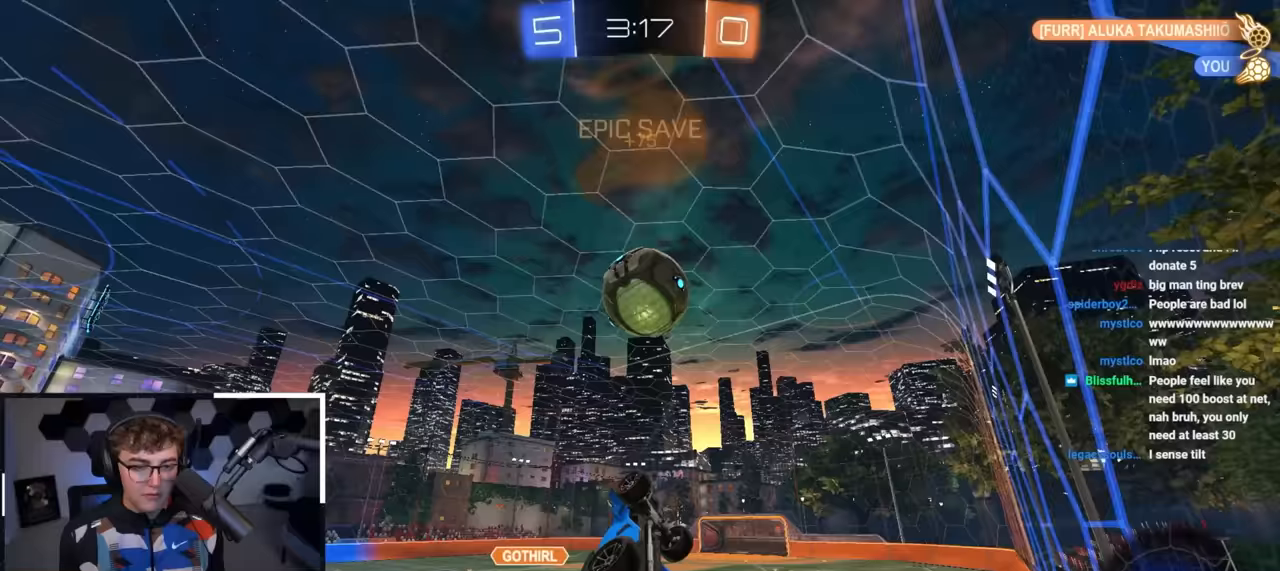
{"buttons": [], "left_stick": "center", "right_stick": "center", "events": [[50, "L2", "up"], [50, "left_stick", "down"], [217, "left_stick", "left"], [317, "SQUARE", "up"], [367, "left_stick", "down"], [500, "left_stick", "center"]]}
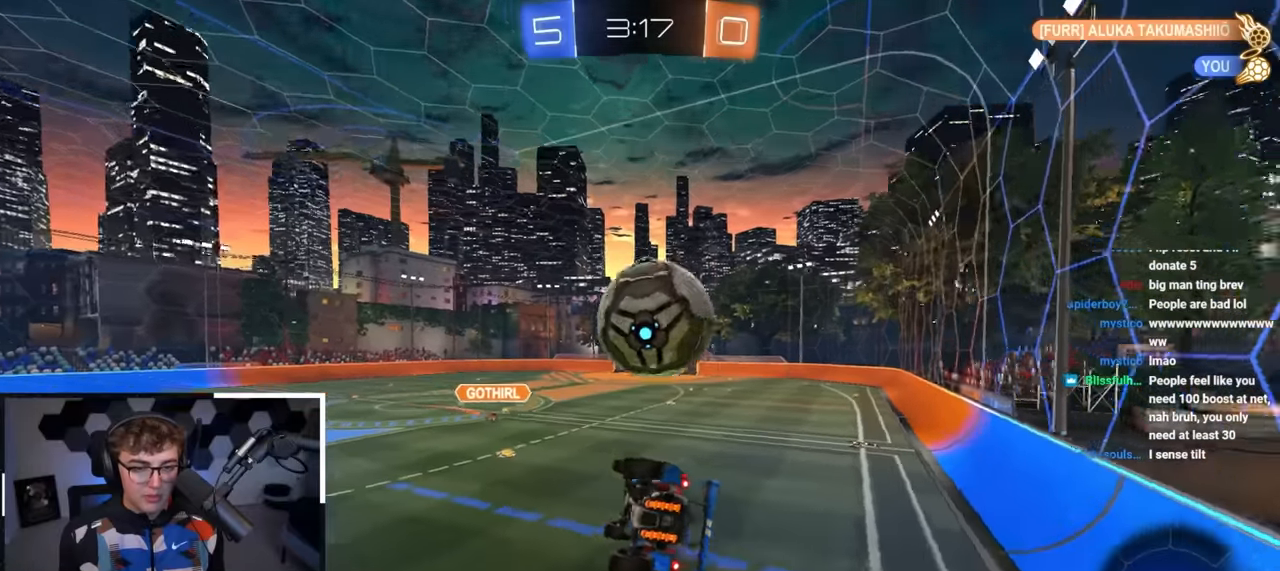
{"buttons": [], "left_stick": "center", "right_stick": "center", "events": [[133, "left_stick", "up-left"], [183, "SQUARE", "down"], [250, "SQUARE", "up"], [383, "left_stick", "center"]]}
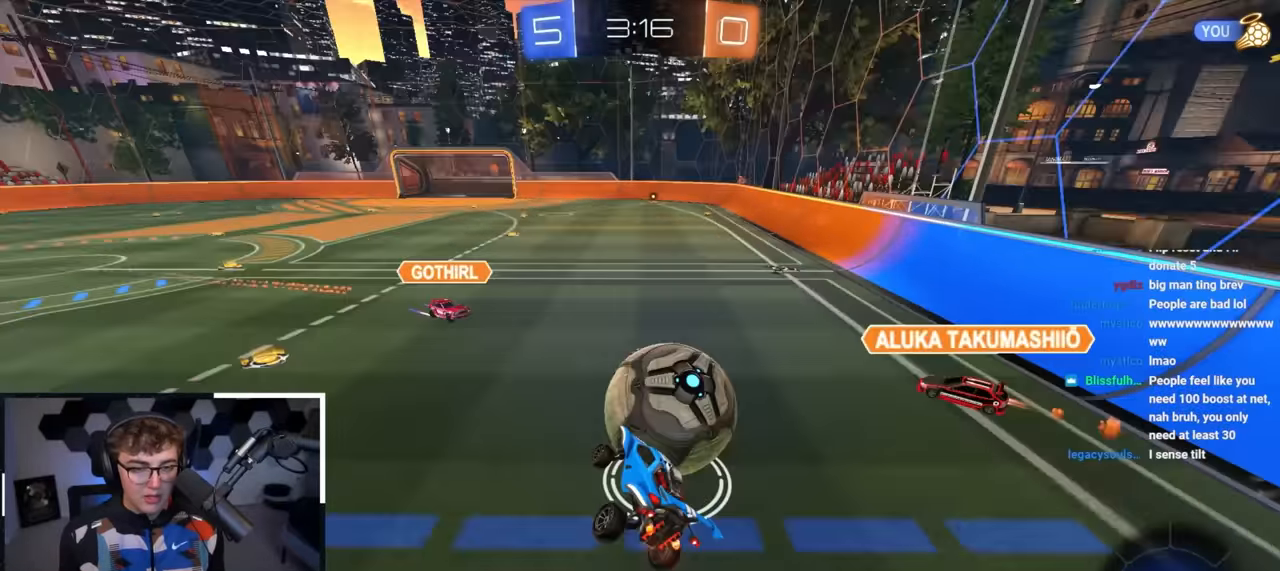
{"buttons": [], "left_stick": "down-right", "right_stick": "center", "events": [[100, "left_stick", "up-left"], [283, "left_stick", "down-left"], [417, "left_stick", "down-right"]]}
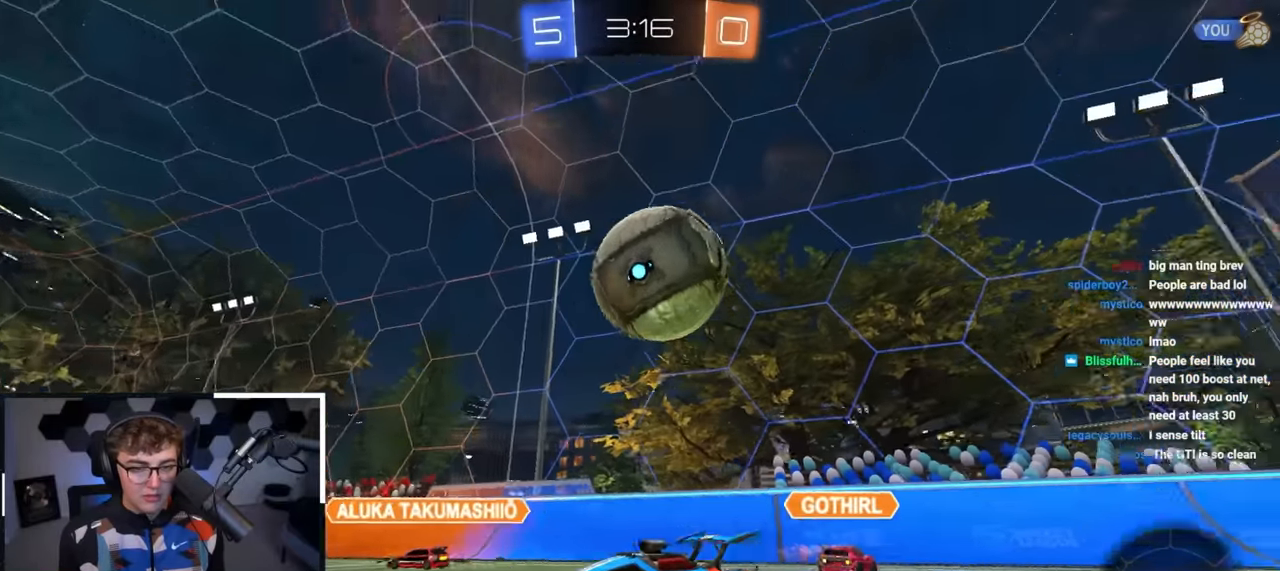
{"buttons": [], "left_stick": "up", "right_stick": "center", "events": [[167, "left_stick", "up-right"], [217, "TRIANGLE", "down"], [217, "left_stick", "up"], [317, "TRIANGLE", "up"]]}
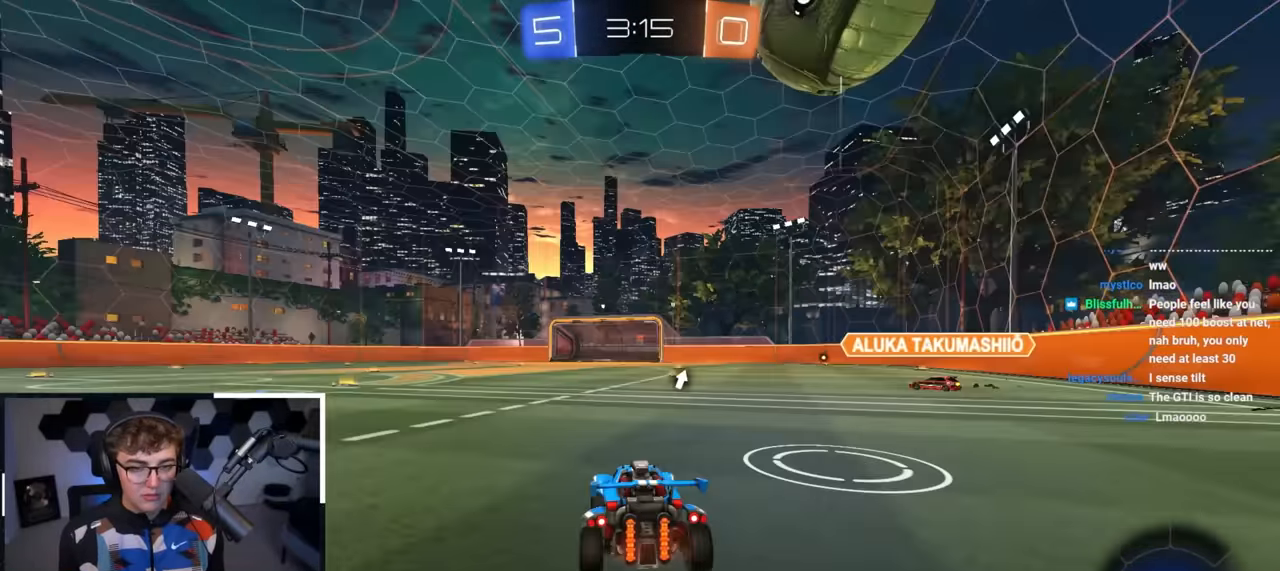
{"buttons": [], "left_stick": "up-right", "right_stick": "center", "events": [[383, "left_stick", "up-right"]]}
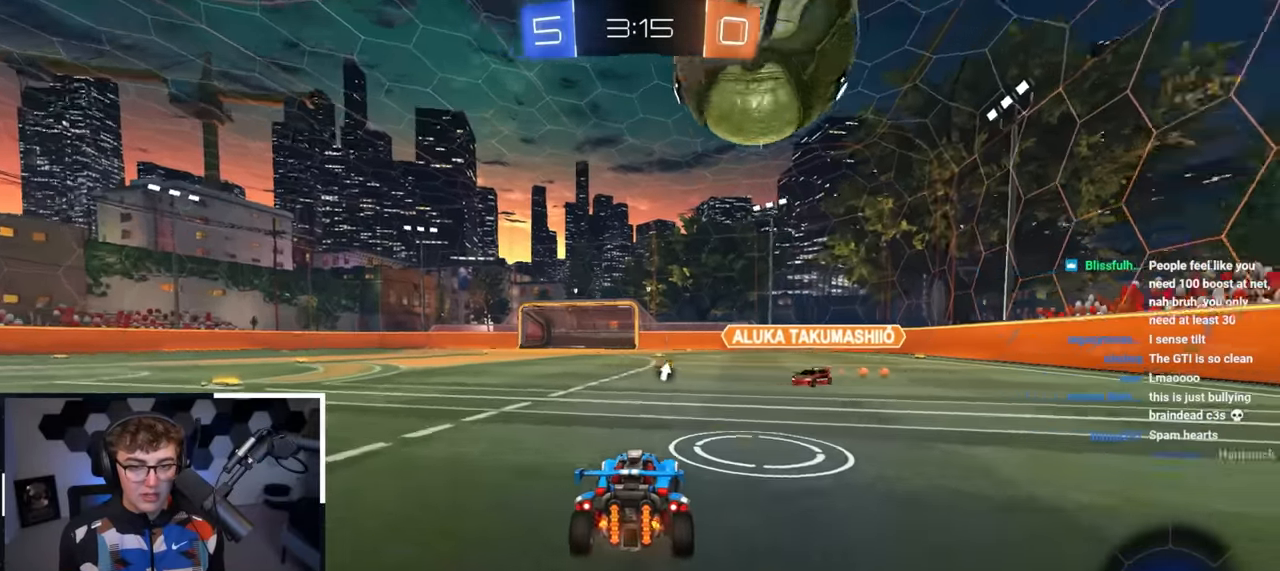
{"buttons": [], "left_stick": "down-left", "right_stick": "center", "events": [[33, "CROSS", "down"], [33, "R1", "down"], [50, "L2", "down"], [83, "left_stick", "down"], [183, "CROSS", "up"], [183, "R1", "up"], [217, "L2", "up"], [217, "left_stick", "center"], [250, "CROSS", "down"], [417, "CROSS", "up"], [450, "left_stick", "down-left"]]}
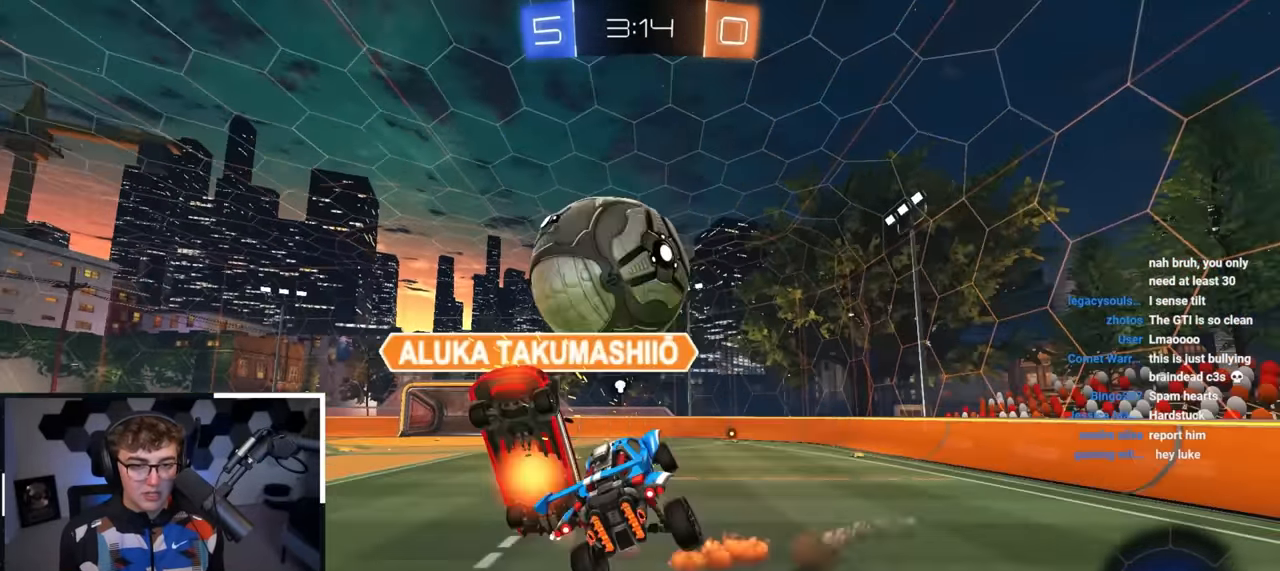
{"buttons": [], "left_stick": "center", "right_stick": "center", "events": [[150, "left_stick", "center"], [333, "TRIANGLE", "down"], [467, "TRIANGLE", "up"]]}
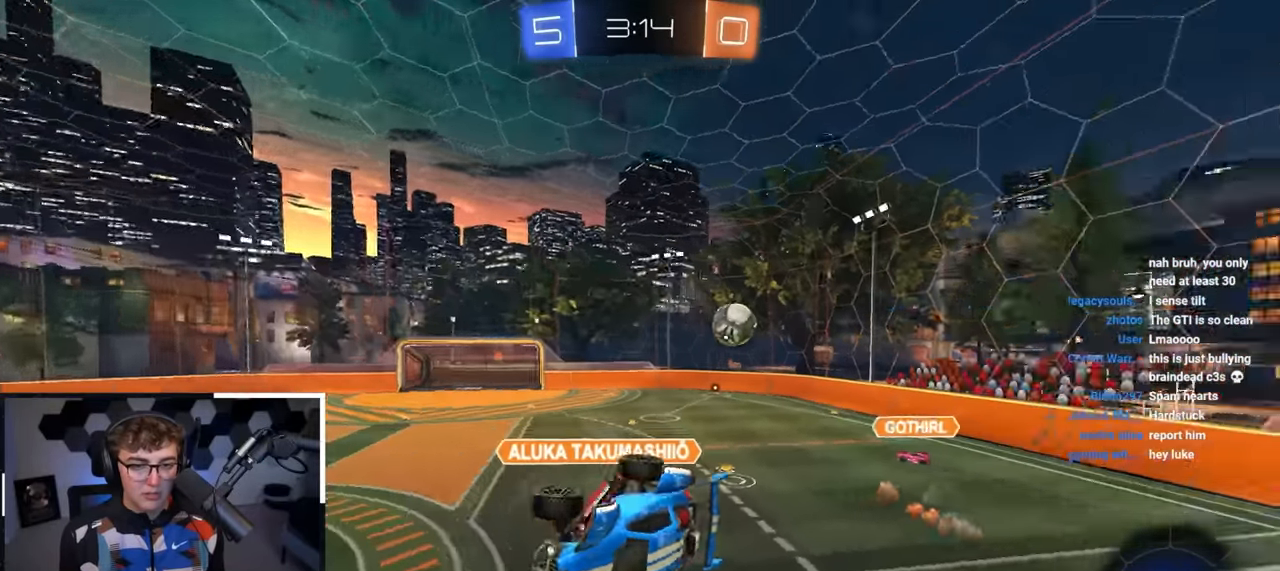
{"buttons": [], "left_stick": "center", "right_stick": "center", "events": [[33, "left_stick", "up-left"], [217, "left_stick", "center"]]}
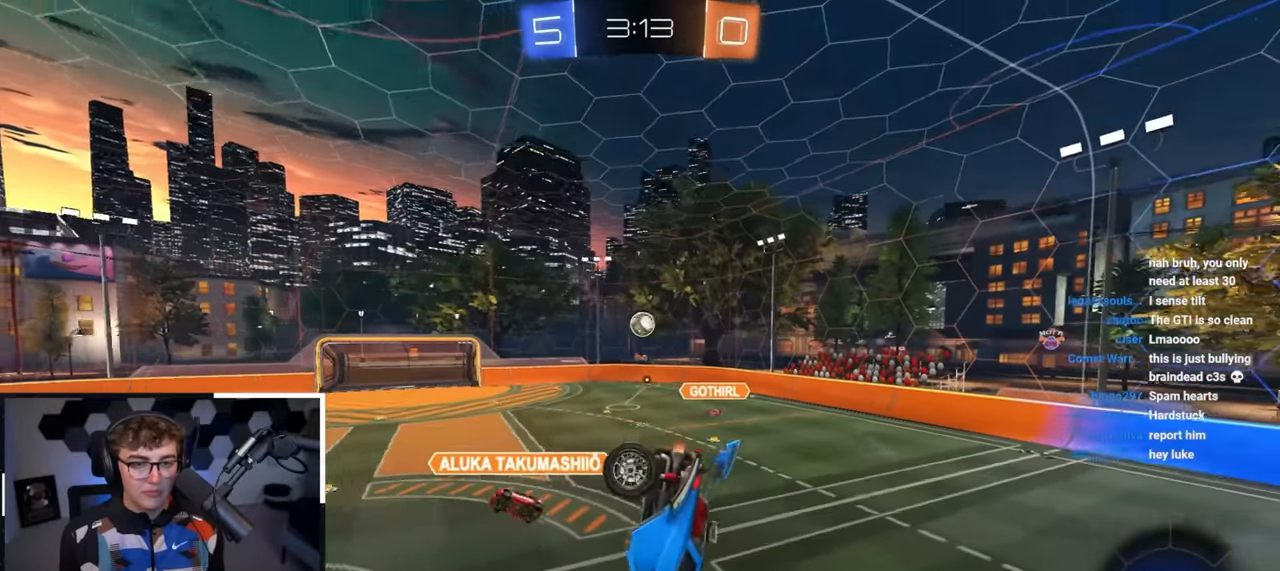
{"buttons": ["SQUARE"], "left_stick": "up-left", "right_stick": "center", "events": [[150, "left_stick", "up-left"], [250, "SQUARE", "down"], [300, "left_stick", "center"], [383, "left_stick", "up-left"]]}
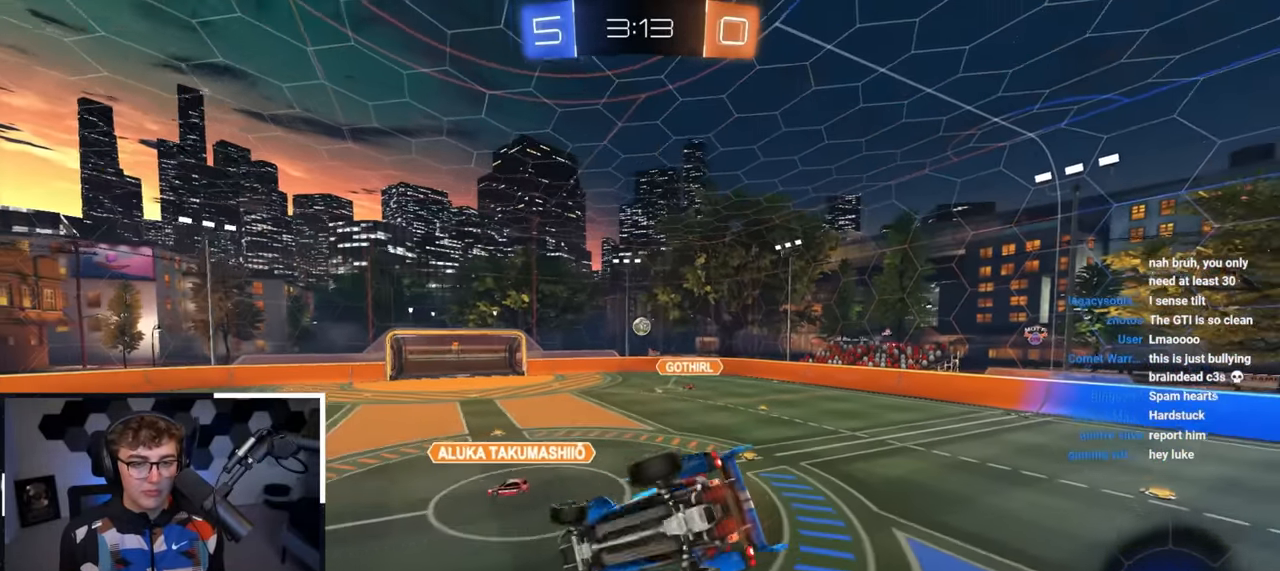
{"buttons": ["L2"], "left_stick": "center", "right_stick": "center", "events": [[67, "left_stick", "down-left"], [167, "left_stick", "center"], [200, "SQUARE", "up"], [217, "L2", "down"], [400, "left_stick", "down-left"], [483, "left_stick", "center"]]}